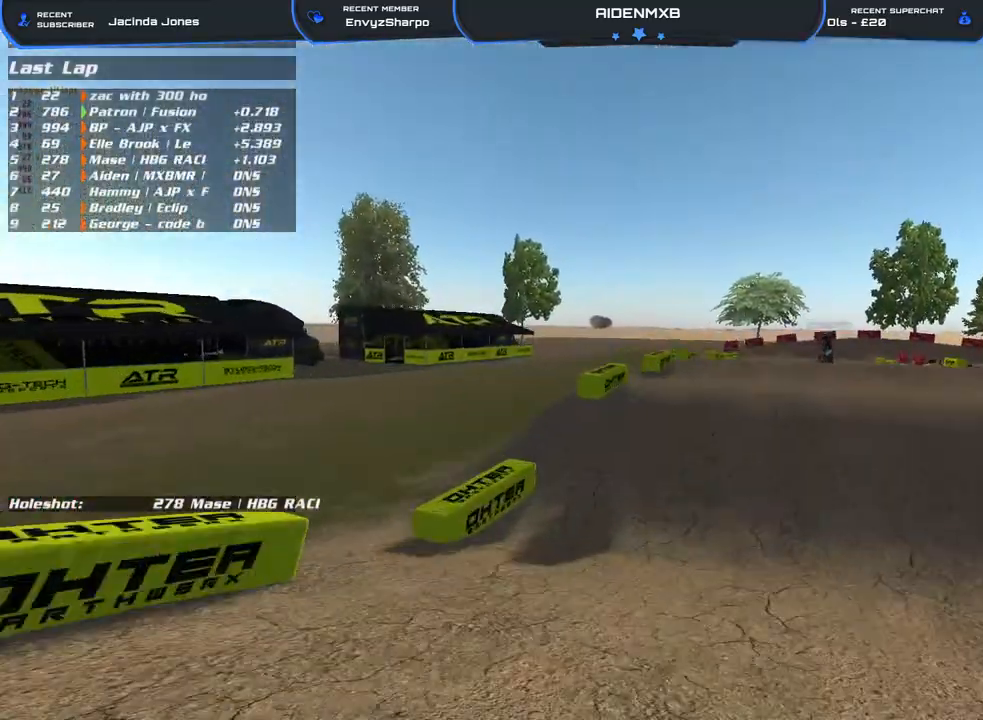
Gameplay with a controller (PlayStation layout); each line is a JSON object with the inputs held at the frame after it. "events" lists button and stick changes between this image and that frame as [ms after this image, input, new state], when the widget could be followed in between. Not read: HOME TOUCHPAD.
{"buttons": [], "left_stick": "left", "right_stick": "center", "events": [[300, "left_stick", "up-left"], [333, "right_stick", "center"], [417, "DPAD_UP", "up"], [417, "left_stick", "center"], [467, "left_stick", "left"]]}
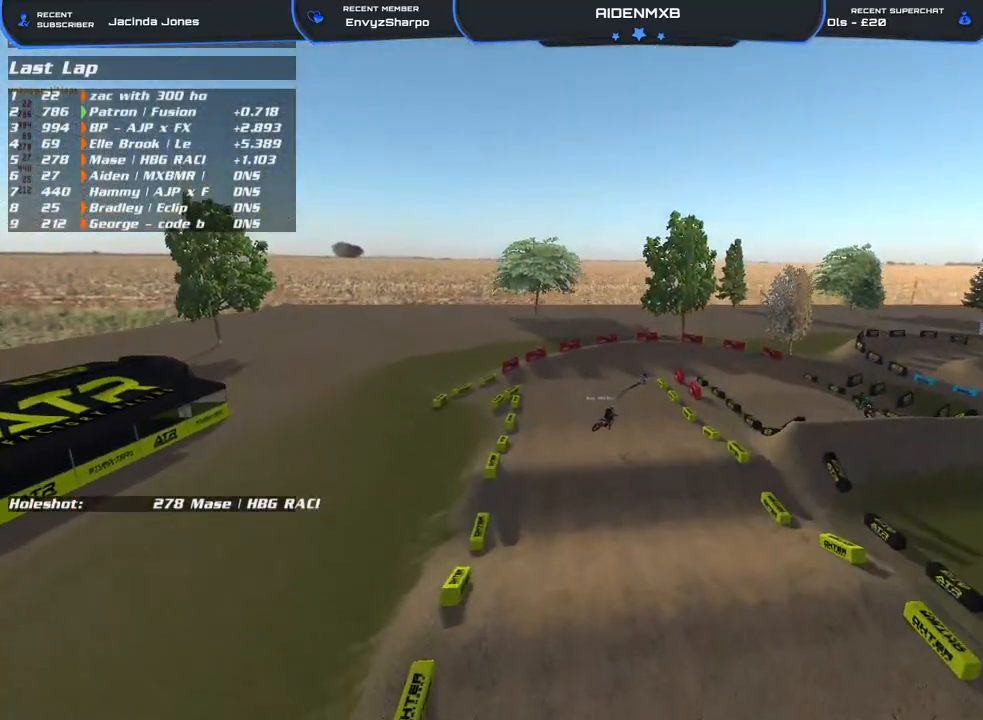
{"buttons": [], "left_stick": "left", "right_stick": "down-right", "events": [[200, "right_stick", "down-right"]]}
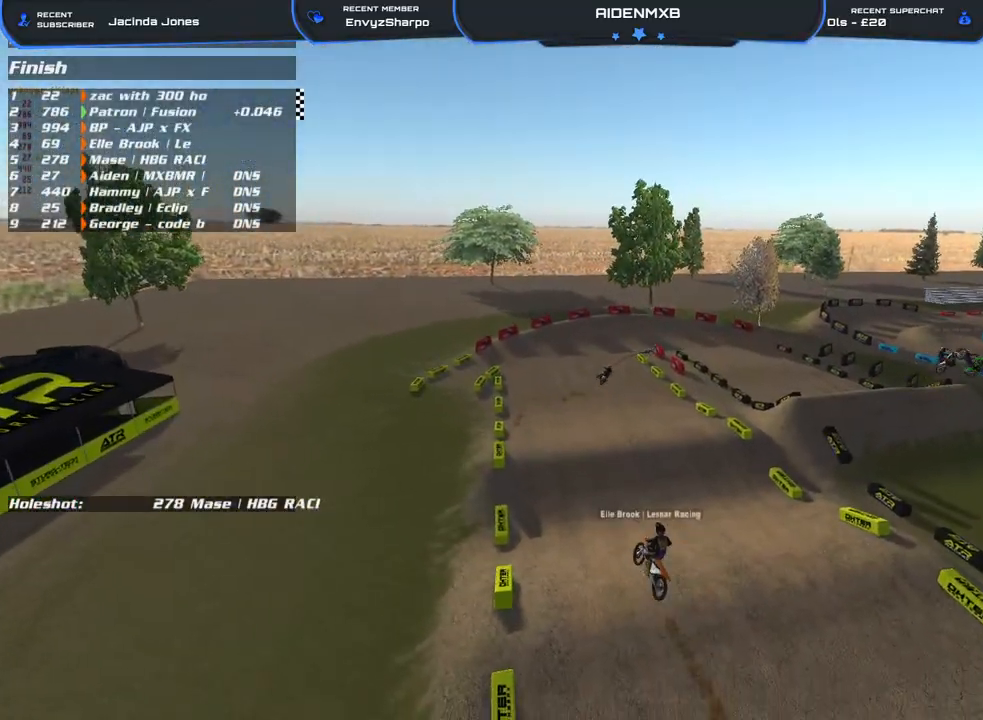
{"buttons": ["DPAD_UP"], "left_stick": "up-left", "right_stick": "down-right", "events": [[417, "left_stick", "up-left"], [450, "DPAD_UP", "down"]]}
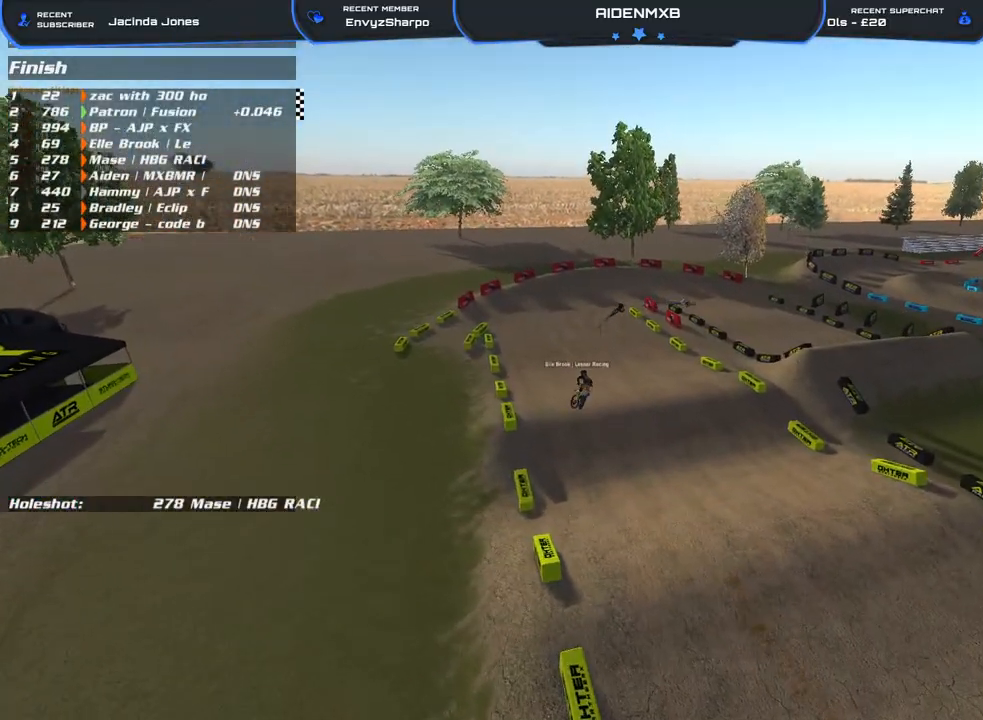
{"buttons": [], "left_stick": "up-right", "right_stick": "center", "events": [[133, "DPAD_UP", "up"], [150, "right_stick", "center"], [217, "left_stick", "up"], [317, "left_stick", "up-right"]]}
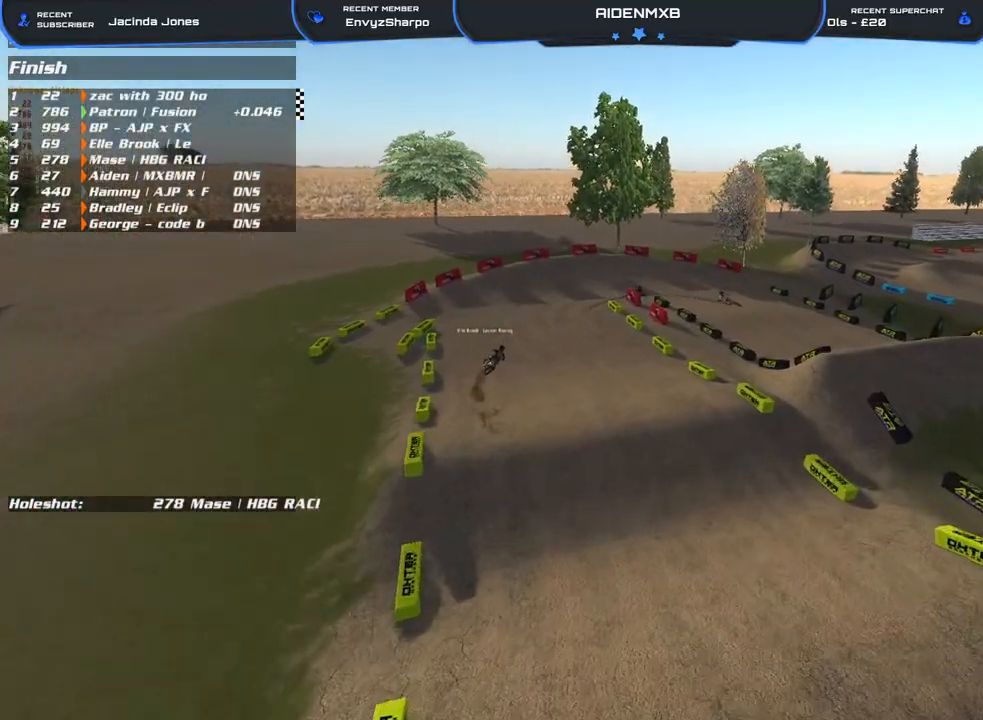
{"buttons": [], "left_stick": "up-right", "right_stick": "center", "events": [[17, "right_stick", "up"], [267, "right_stick", "center"]]}
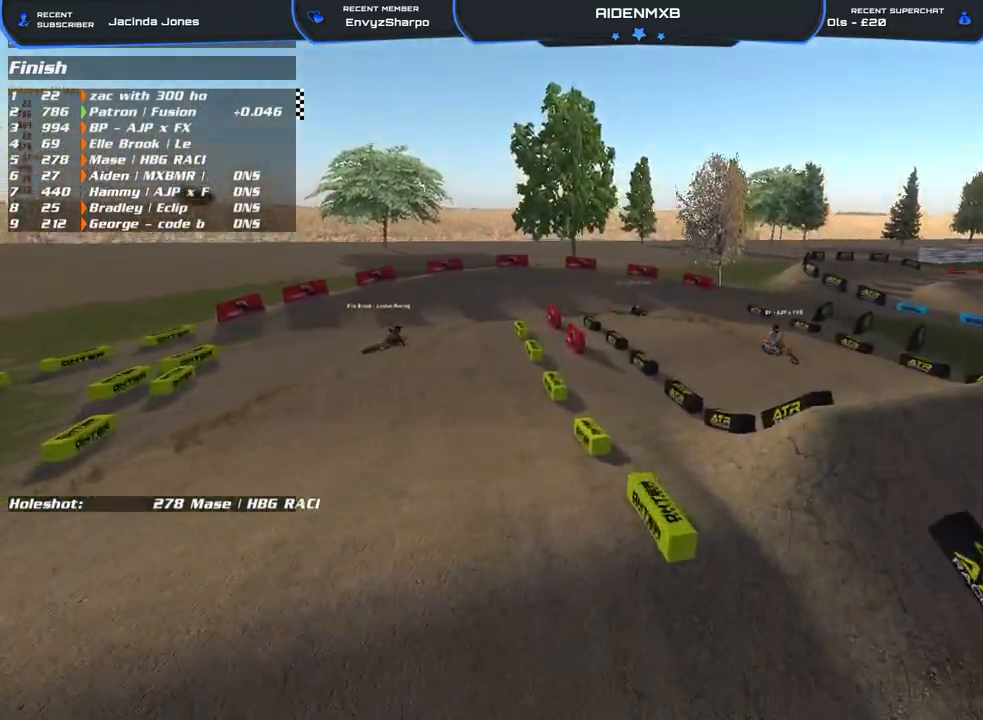
{"buttons": [], "left_stick": "center", "right_stick": "center", "events": [[367, "left_stick", "center"]]}
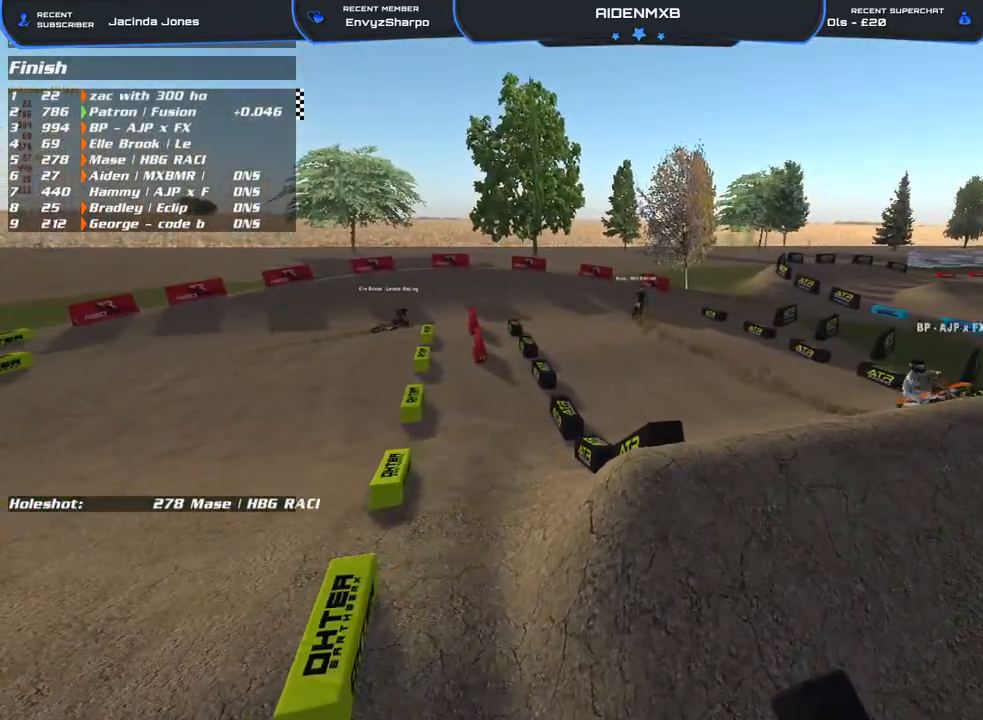
{"buttons": [], "left_stick": "center", "right_stick": "center", "events": []}
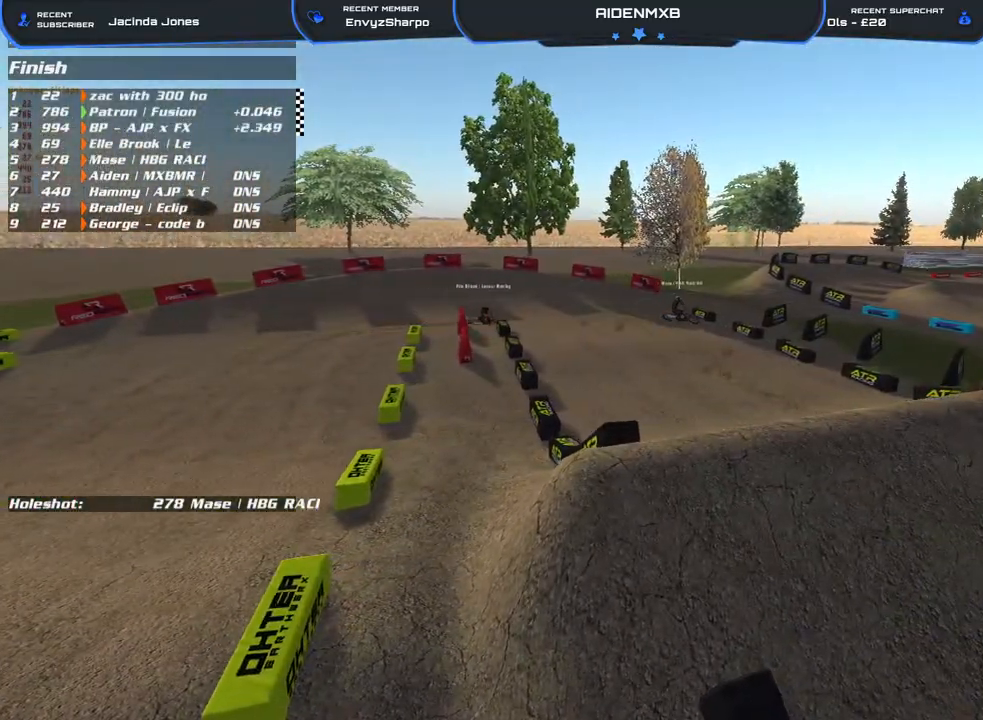
{"buttons": [], "left_stick": "center", "right_stick": "center", "events": []}
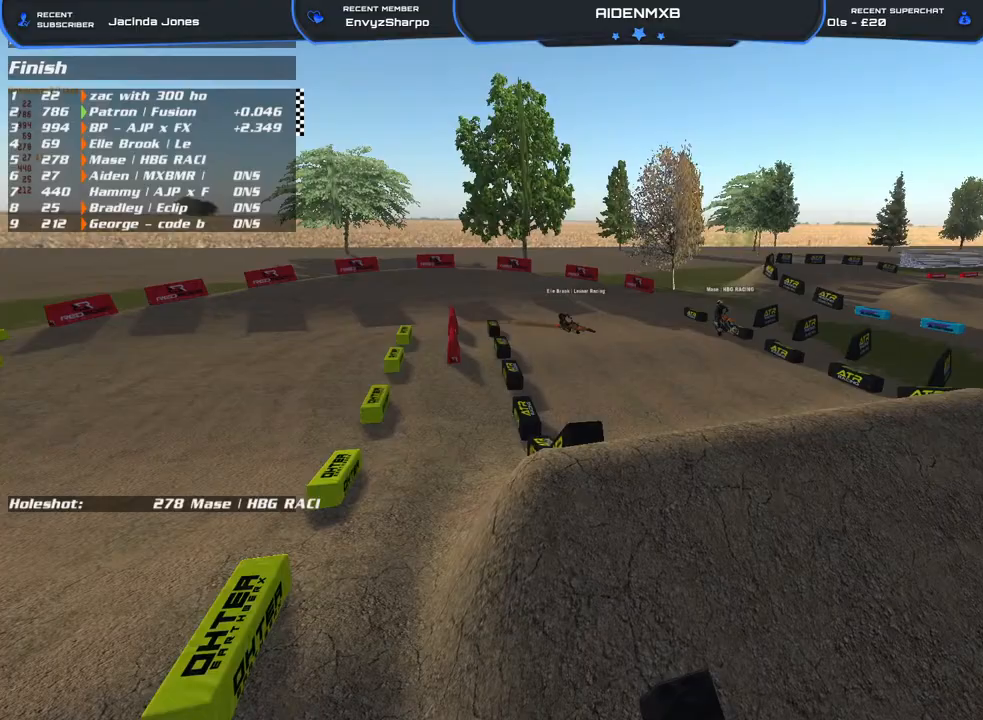
{"buttons": [], "left_stick": "center", "right_stick": "center", "events": []}
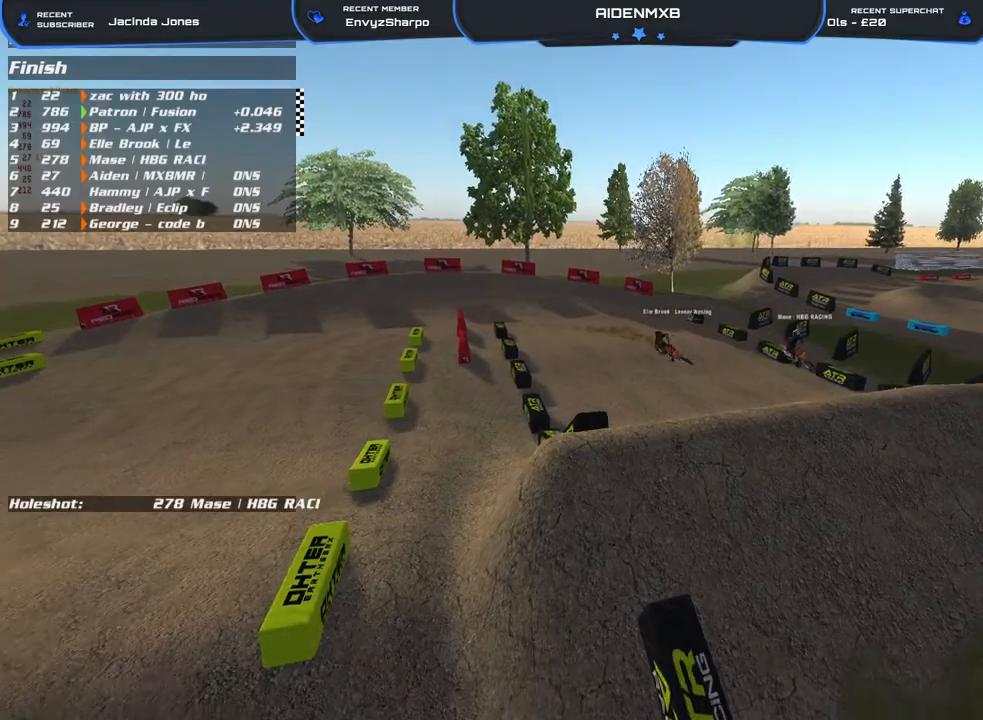
{"buttons": [], "left_stick": "down", "right_stick": "center", "events": [[283, "left_stick", "down"]]}
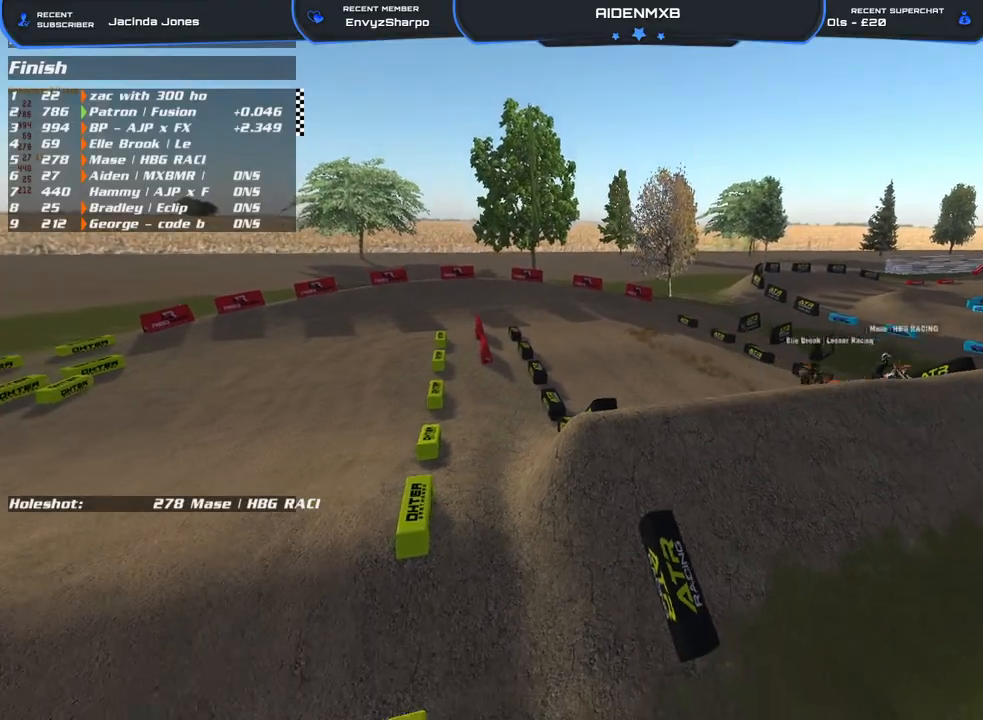
{"buttons": [], "left_stick": "down", "right_stick": "center", "events": []}
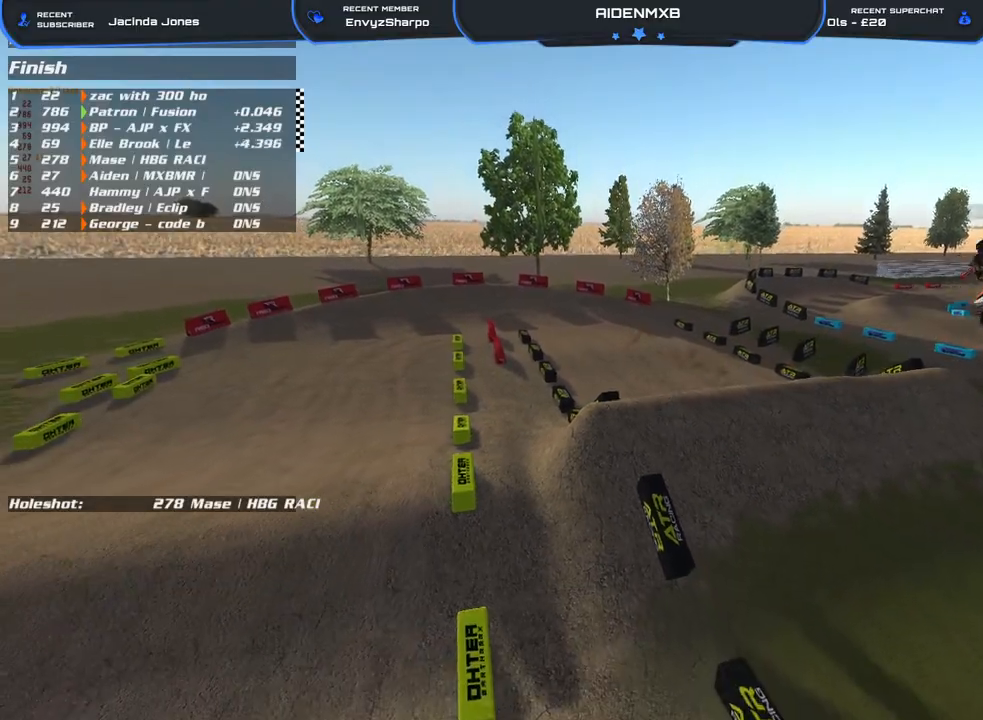
{"buttons": [], "left_stick": "right", "right_stick": "center", "events": [[150, "right_stick", "right"], [233, "left_stick", "center"], [300, "left_stick", "right"], [450, "right_stick", "center"]]}
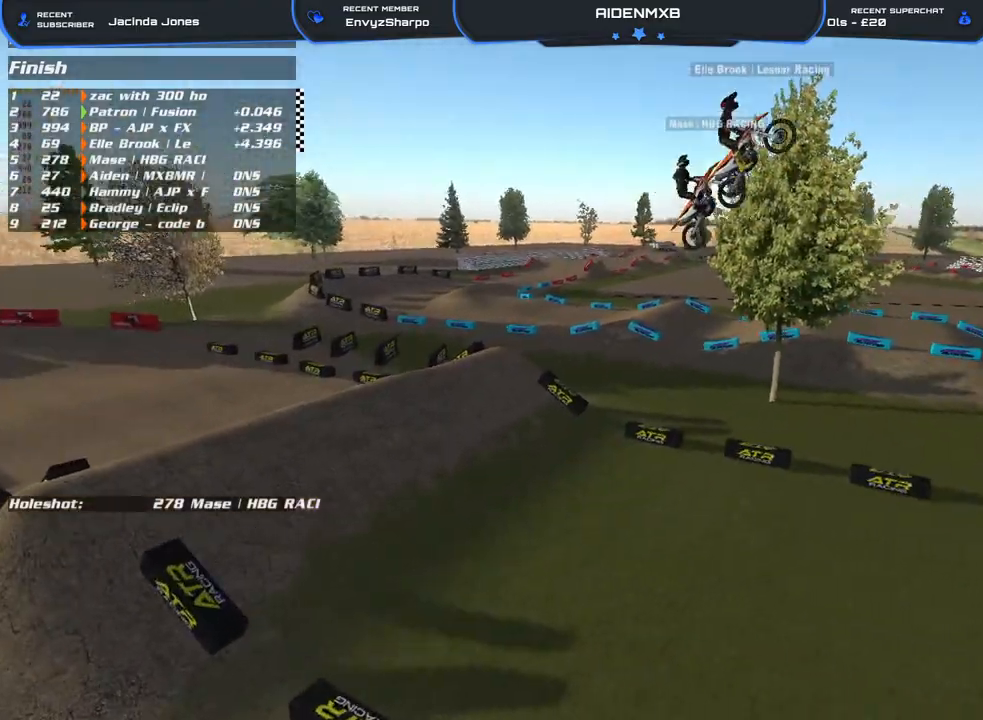
{"buttons": [], "left_stick": "right", "right_stick": "right", "events": [[167, "right_stick", "right"]]}
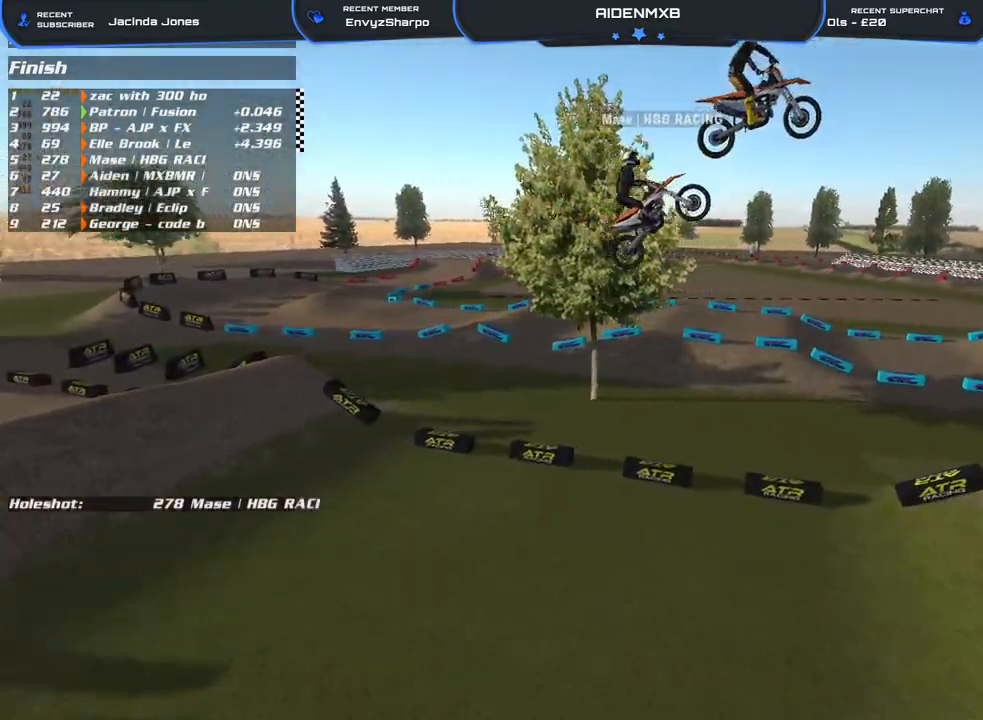
{"buttons": [], "left_stick": "right", "right_stick": "right", "events": []}
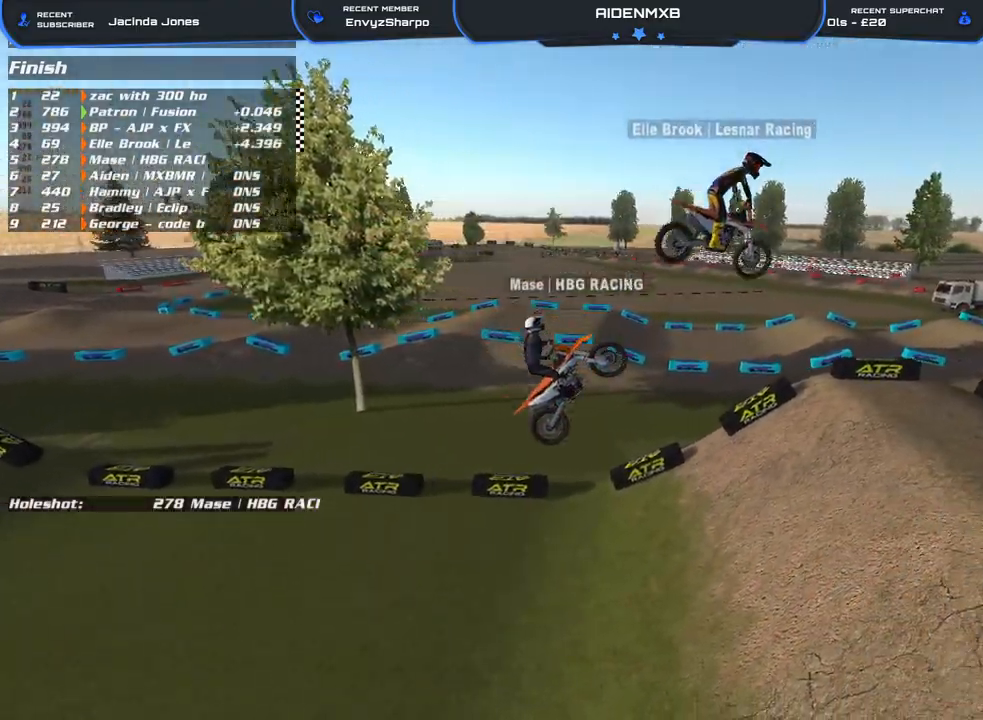
{"buttons": [], "left_stick": "center", "right_stick": "right", "events": [[433, "left_stick", "center"]]}
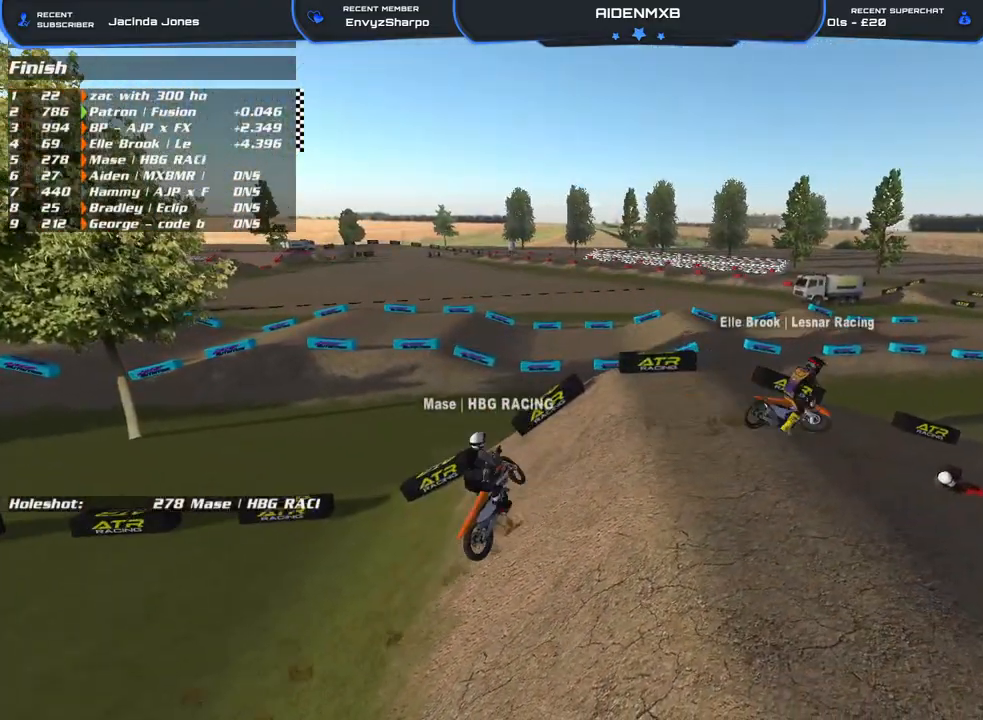
{"buttons": [], "left_stick": "left", "right_stick": "center", "events": [[350, "left_stick", "left"], [417, "right_stick", "center"]]}
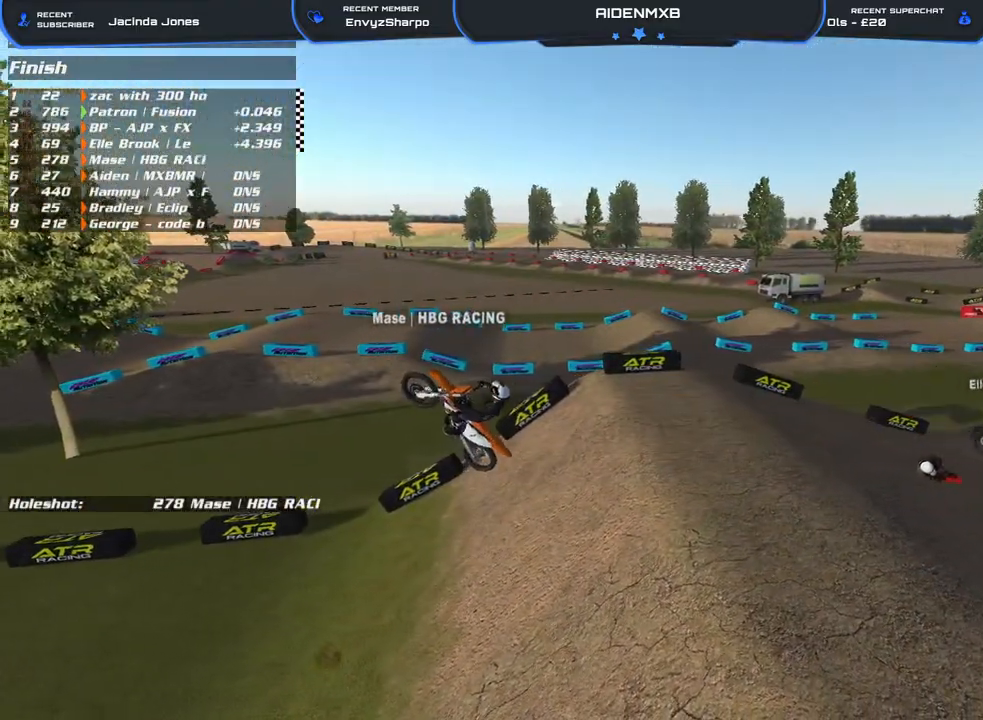
{"buttons": ["L3"], "left_stick": "center", "right_stick": "right", "events": [[233, "right_stick", "right"], [267, "L3", "down"], [267, "left_stick", "center"]]}
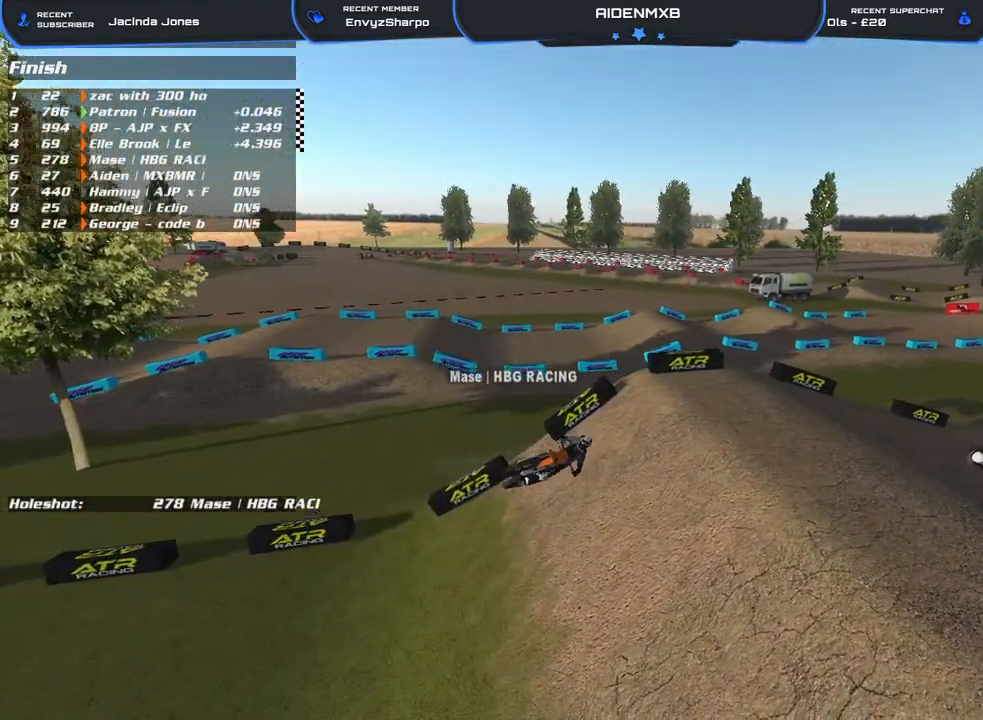
{"buttons": ["L3"], "left_stick": "left", "right_stick": "right", "events": [[183, "right_stick", "center"], [267, "left_stick", "left"], [333, "right_stick", "right"]]}
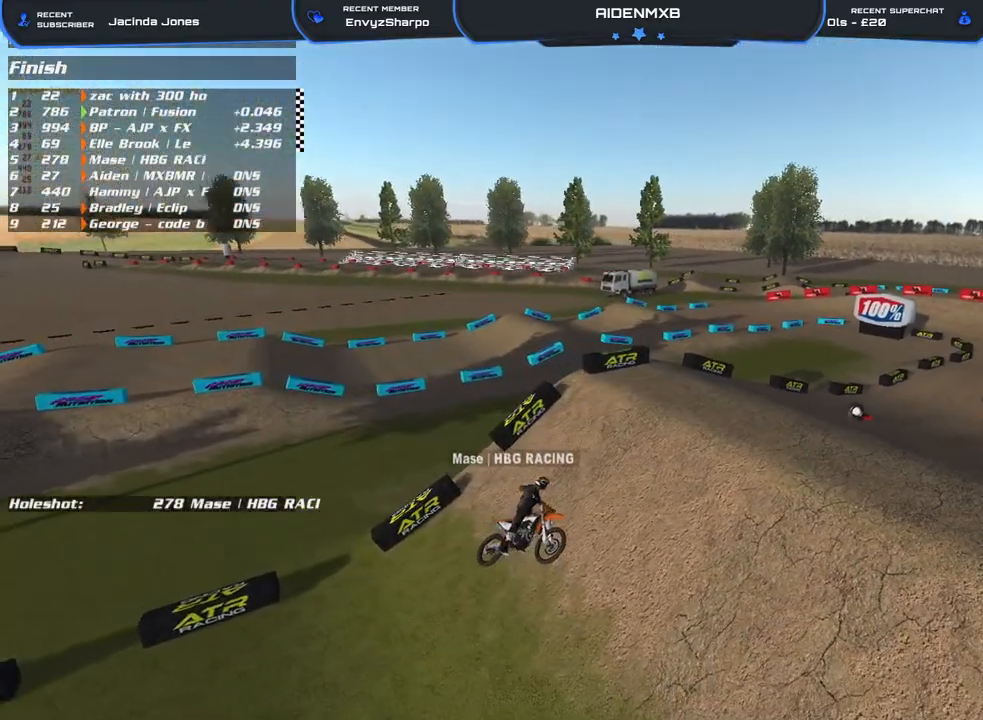
{"buttons": [], "left_stick": "left", "right_stick": "right", "events": [[200, "L3", "up"]]}
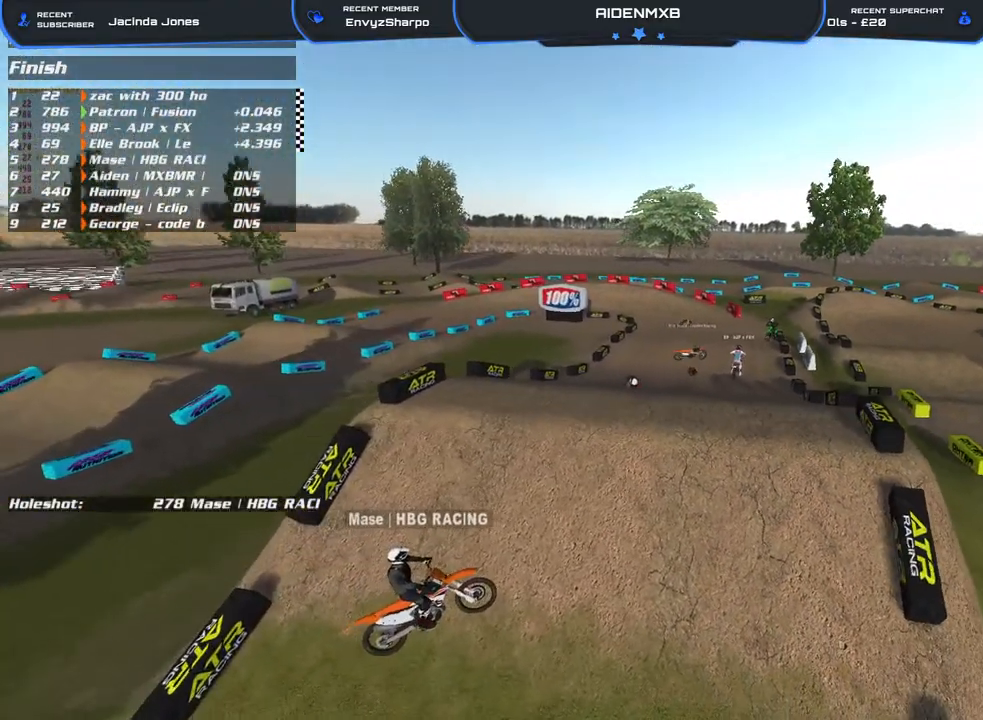
{"buttons": [], "left_stick": "left", "right_stick": "right", "events": []}
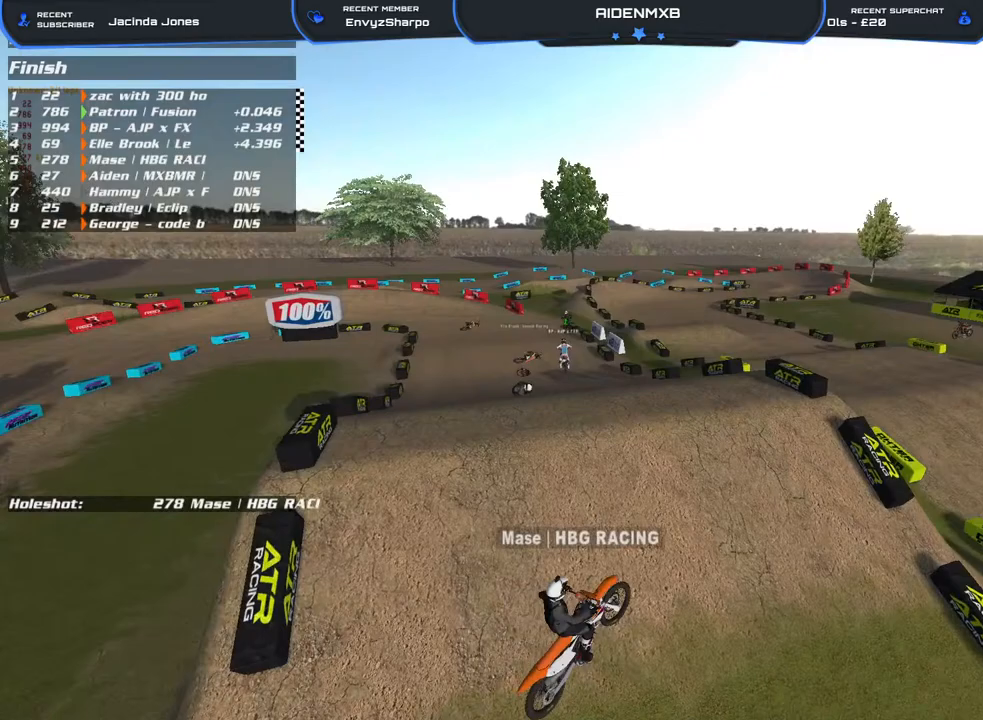
{"buttons": [], "left_stick": "left", "right_stick": "center", "events": [[333, "right_stick", "center"]]}
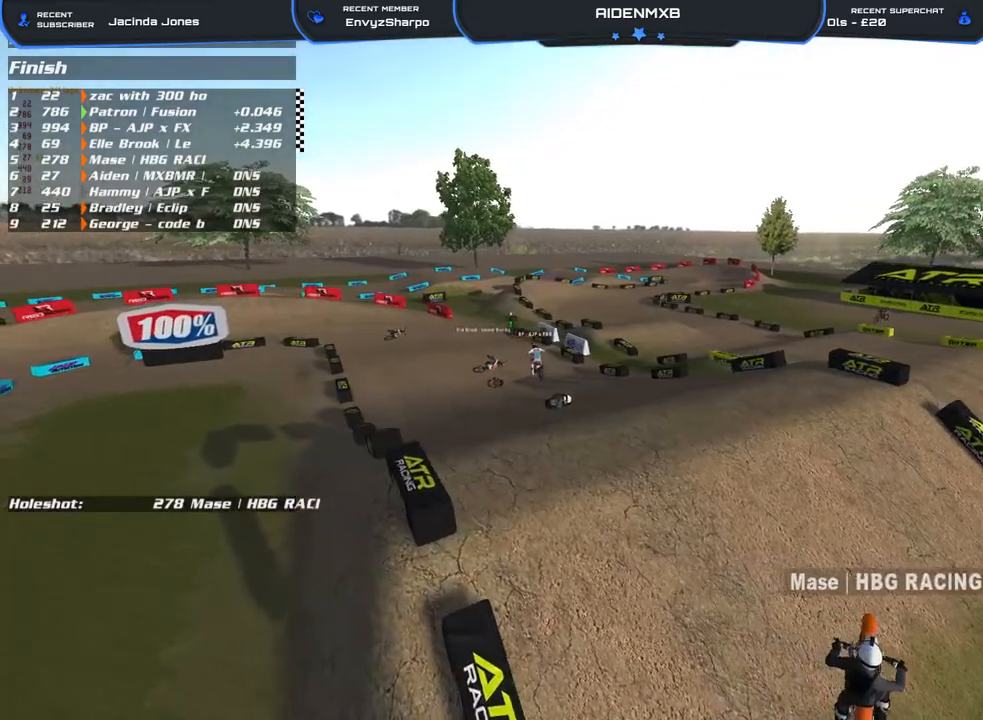
{"buttons": [], "left_stick": "center", "right_stick": "center", "events": [[183, "right_stick", "right"], [283, "left_stick", "center"], [400, "right_stick", "center"]]}
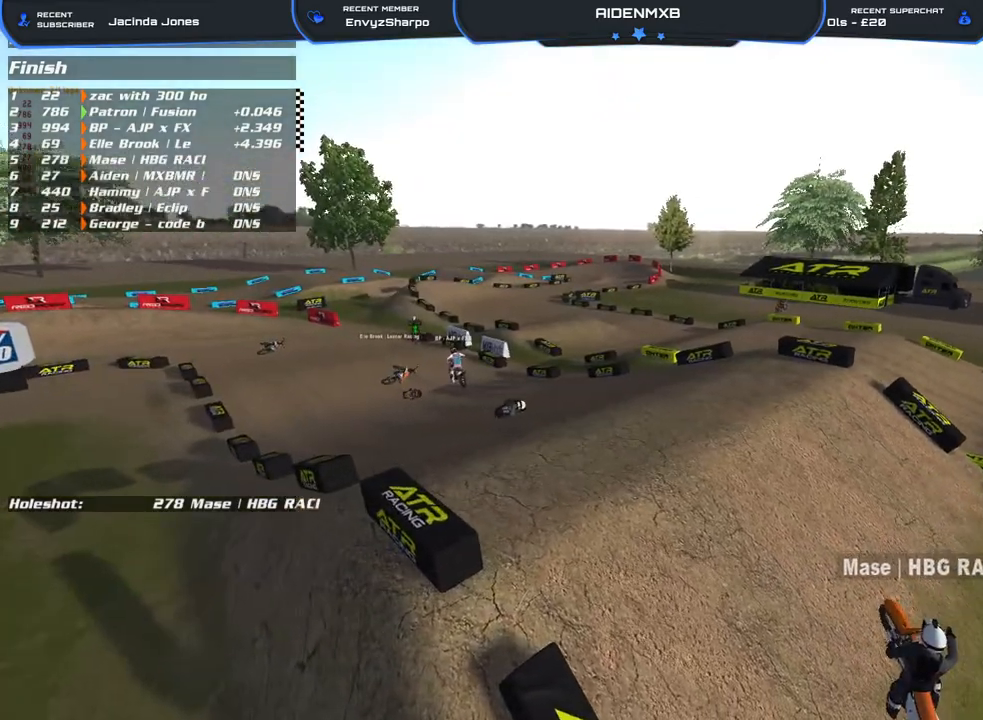
{"buttons": [], "left_stick": "left", "right_stick": "right", "events": [[483, "right_stick", "right"], [500, "left_stick", "left"]]}
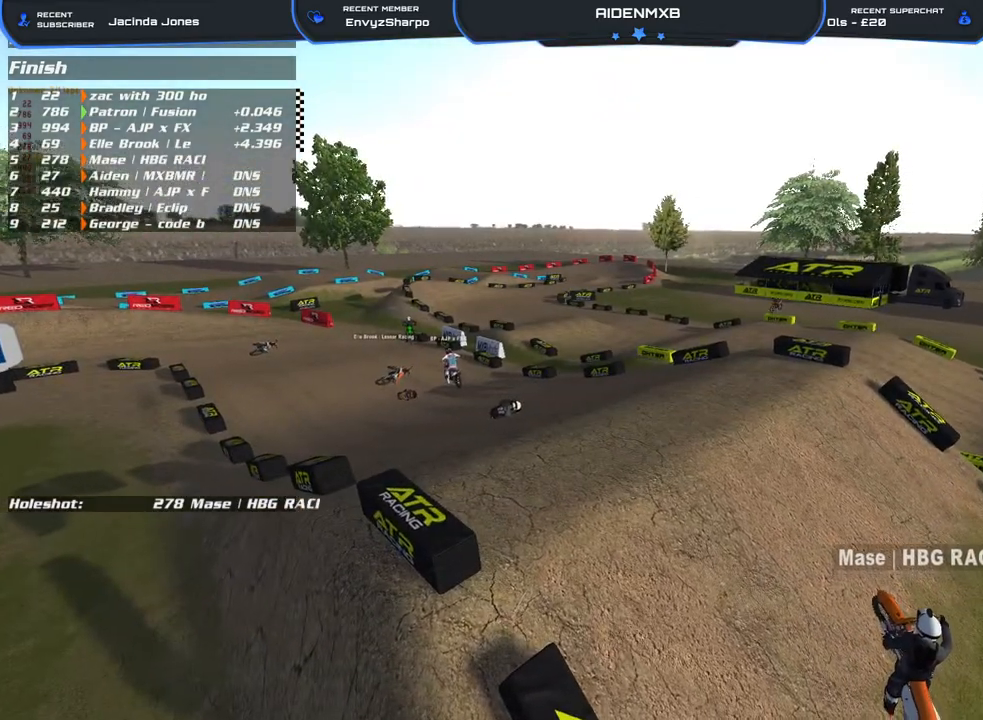
{"buttons": ["L3"], "left_stick": "left", "right_stick": "center", "events": [[167, "right_stick", "center"], [217, "L3", "down"]]}
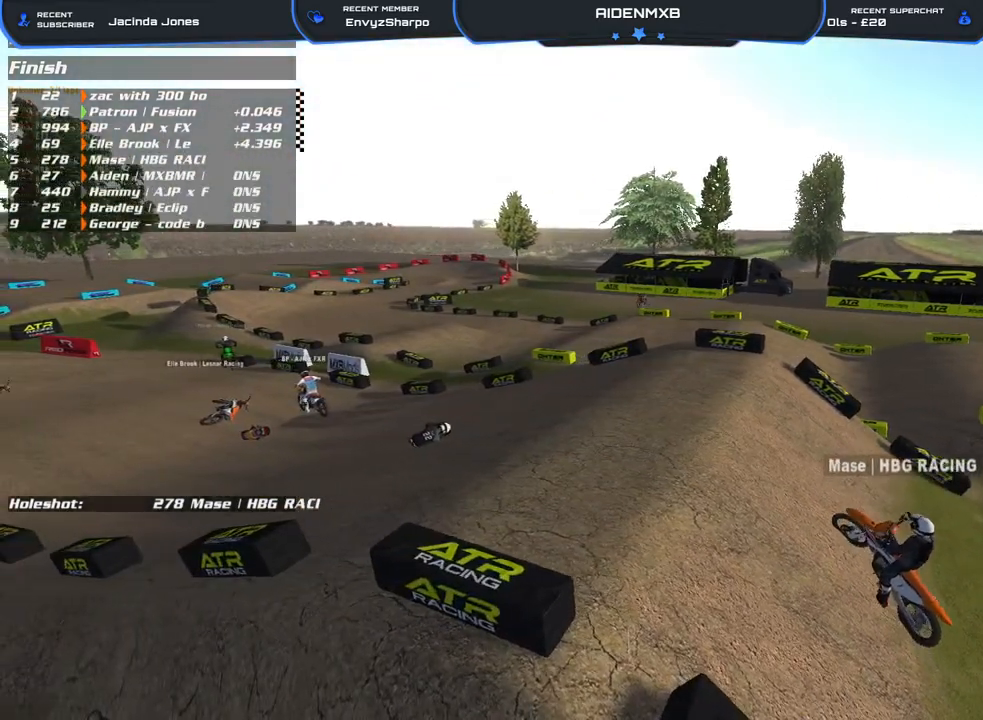
{"buttons": [], "left_stick": "down", "right_stick": "center", "events": [[50, "right_stick", "right"], [233, "right_stick", "center"], [250, "L3", "up"], [467, "left_stick", "down"]]}
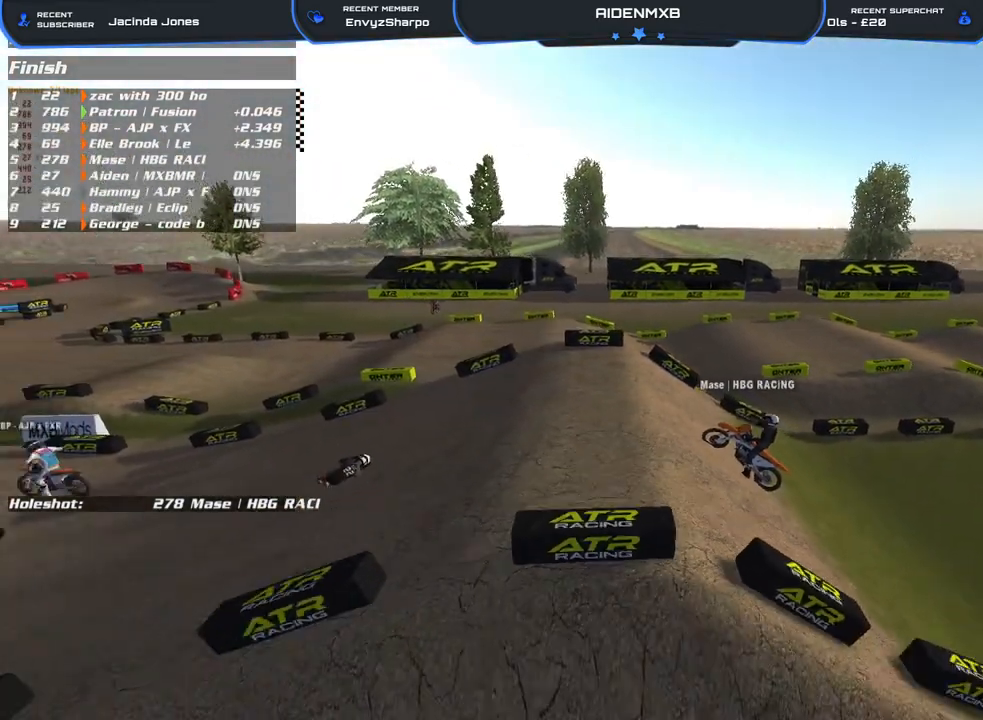
{"buttons": [], "left_stick": "center", "right_stick": "center", "events": [[217, "left_stick", "center"]]}